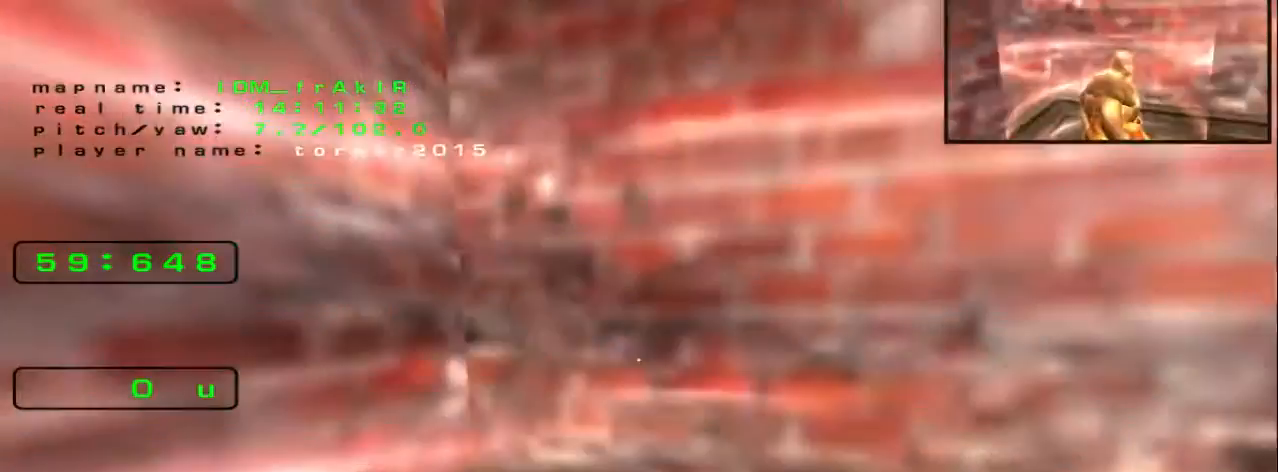
Gameplay with keyboard; each line is a JSON object with the keys held at the frame after it. "events" lists presses ("down") and releases ("up") of "down", "left", "right" and "up" between this image and that frame as [ms after this image, input, new state], when the widget could be followed in between. No other keys are recorded. Mouse input is not recorded.
{"keys": ["right"], "events": [[80, "up", "down"], [520, "right", "down"], [520, "up", "up"]]}
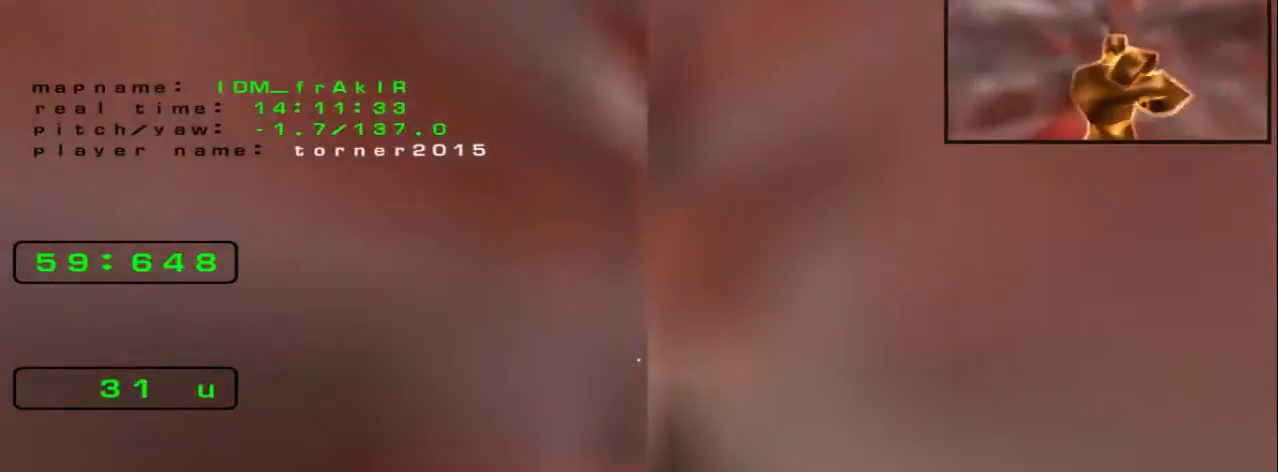
{"keys": ["right"], "events": []}
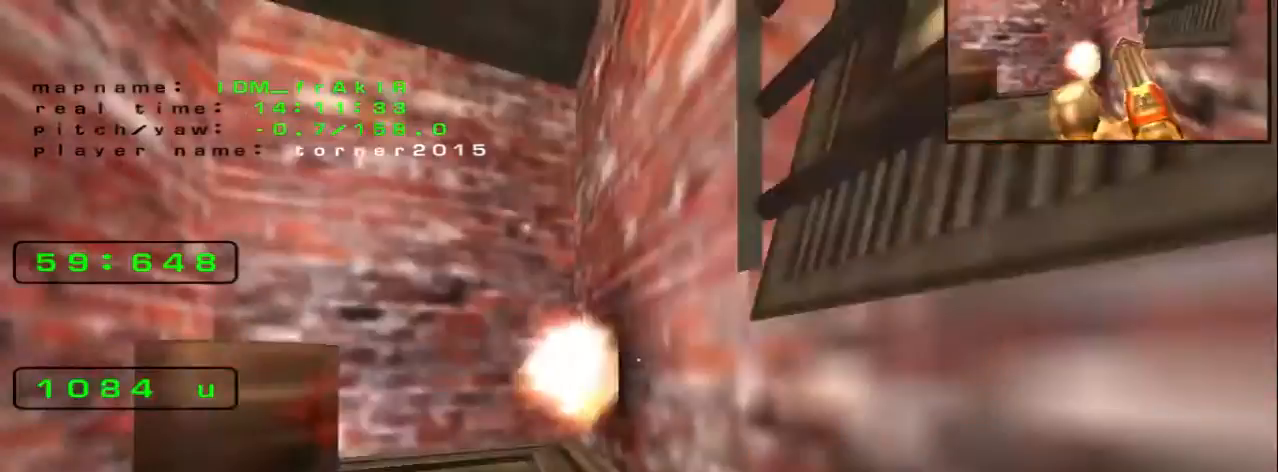
{"keys": ["right"], "events": [[40, "right", "up"], [40, "up", "down"], [480, "right", "down"], [480, "up", "up"]]}
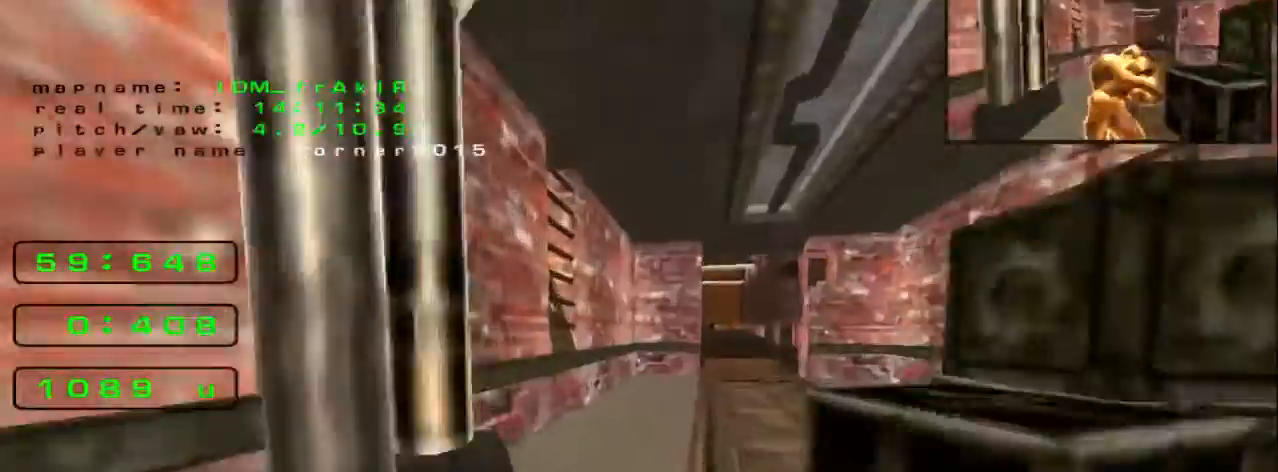
{"keys": ["right"], "events": []}